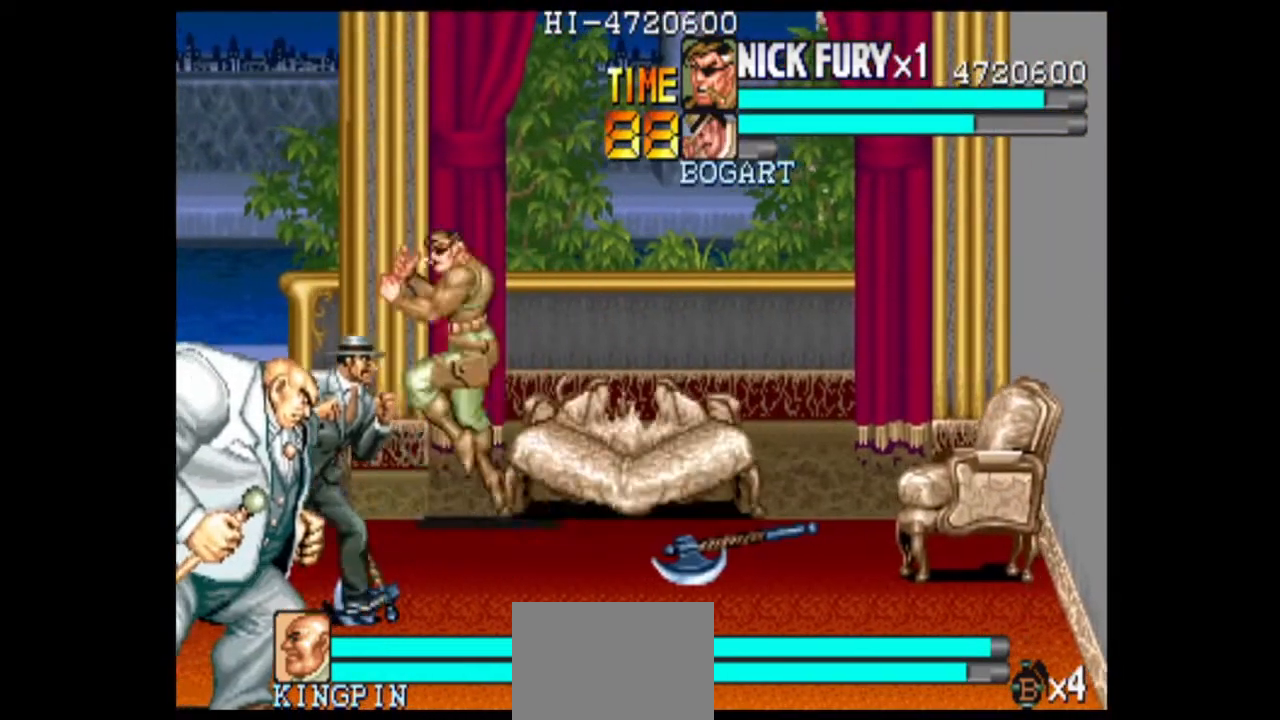
Gameplay with a controller (arcade stick); each line is a JSON object with the inputs held at the frame after it (dt_ms = milliseconds from this image to that frame). "events" lists button and stick changes between this image and that frame as [ms after this image, input, new state], when the widget could be followed in between. Not read: L3 R3.
{"dt_ms": 500, "buttons": [], "left_stick": "left", "events": [[292, "left_stick", "left"]]}
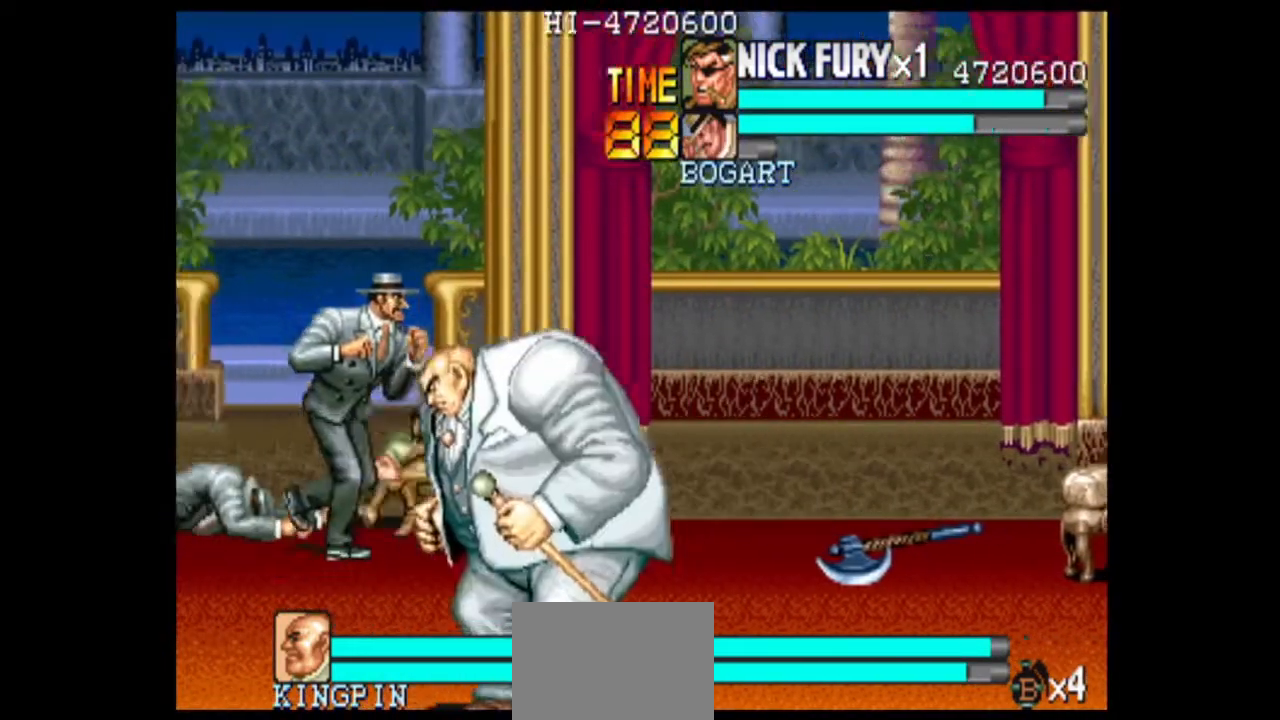
{"dt_ms": 500, "buttons": [], "left_stick": "down-right", "events": [[83, "left_stick", "center"], [167, "left_stick", "left"], [333, "left_stick", "down-left"], [500, "left_stick", "down-right"]]}
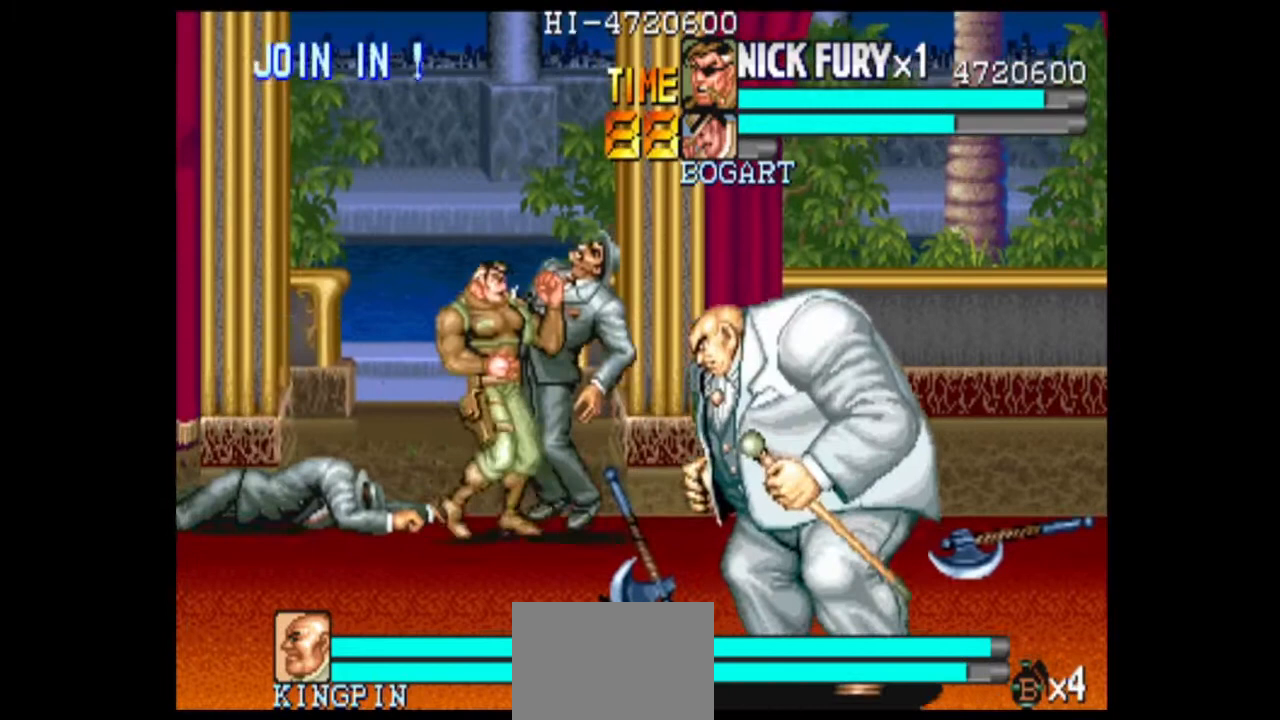
{"dt_ms": 500, "buttons": ["B"], "left_stick": "down-right", "events": [[42, "left_stick", "down"], [333, "left_stick", "down-right"], [458, "B", "down"]]}
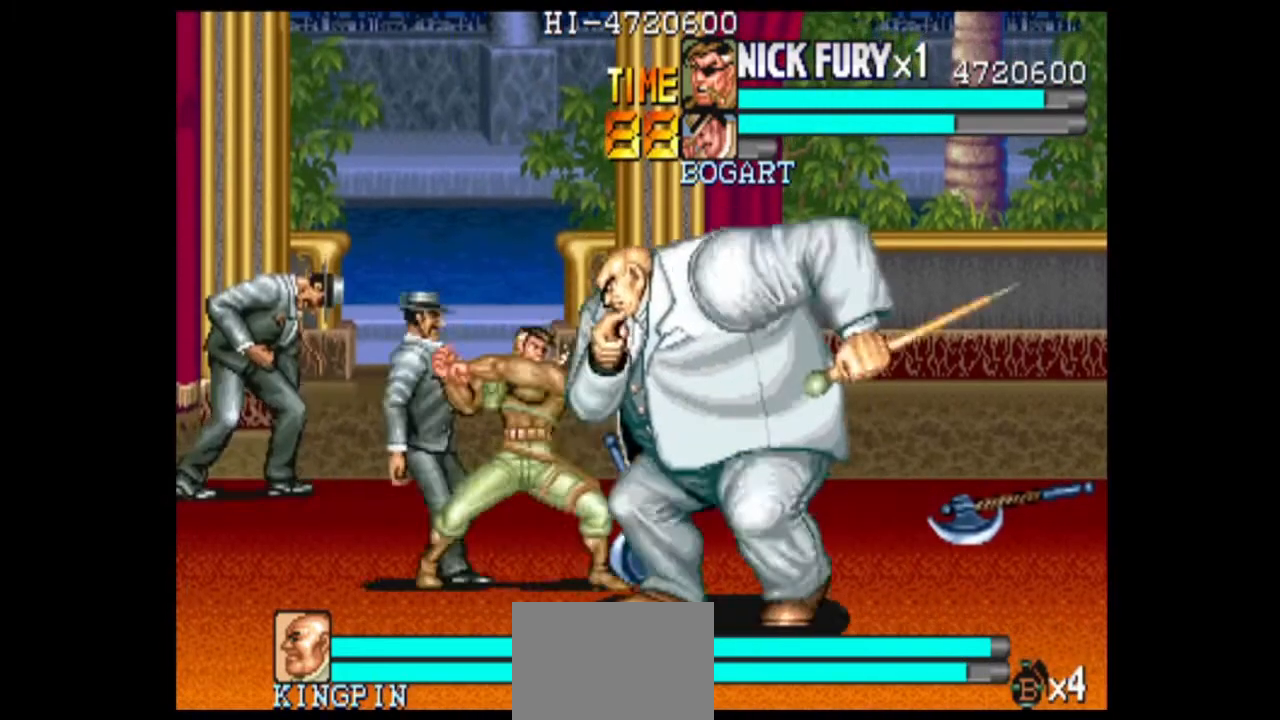
{"dt_ms": 500, "buttons": [], "left_stick": "center", "events": [[208, "B", "up"], [375, "left_stick", "center"]]}
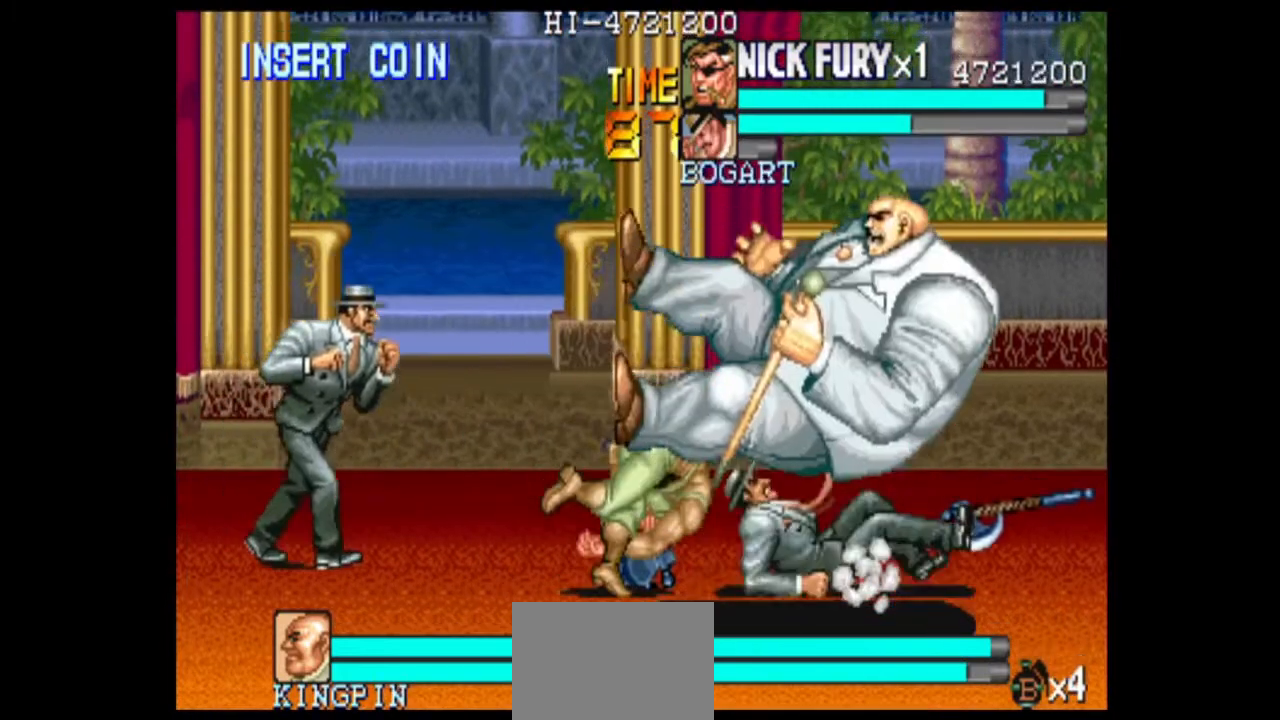
{"dt_ms": 500, "buttons": [], "left_stick": "right", "events": [[208, "left_stick", "right"]]}
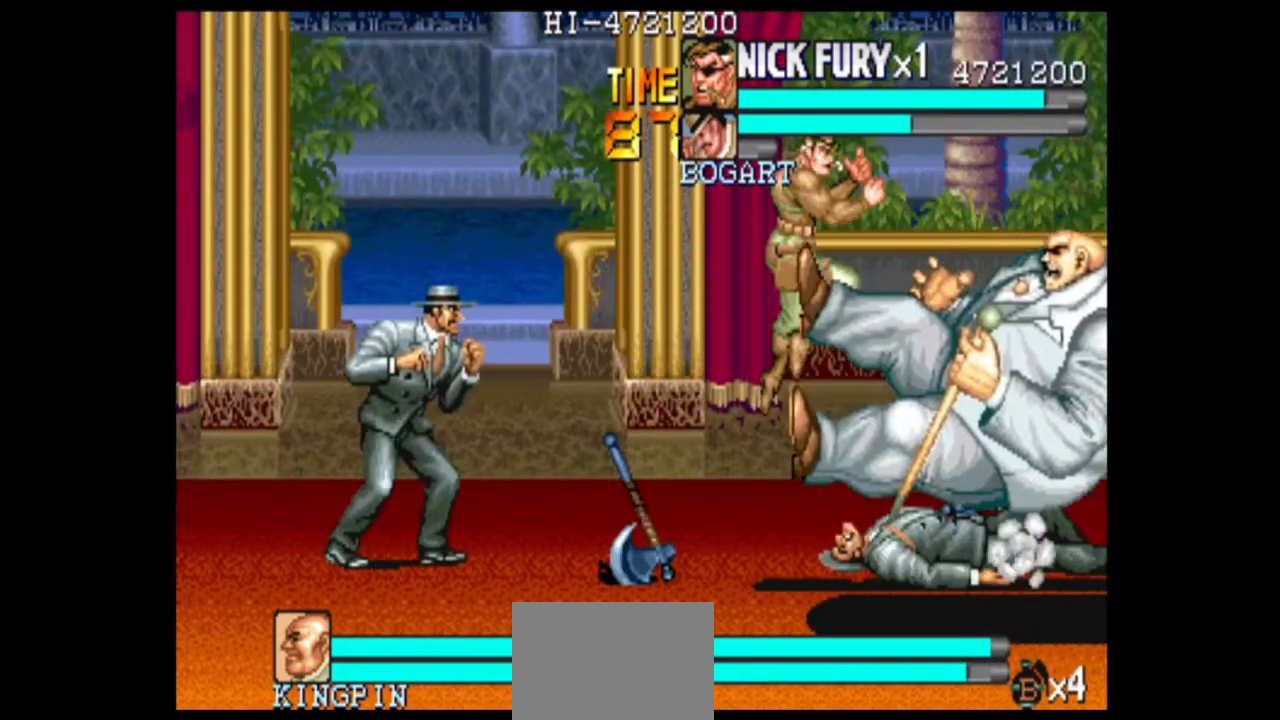
{"dt_ms": 500, "buttons": [], "left_stick": "center", "events": [[208, "left_stick", "center"]]}
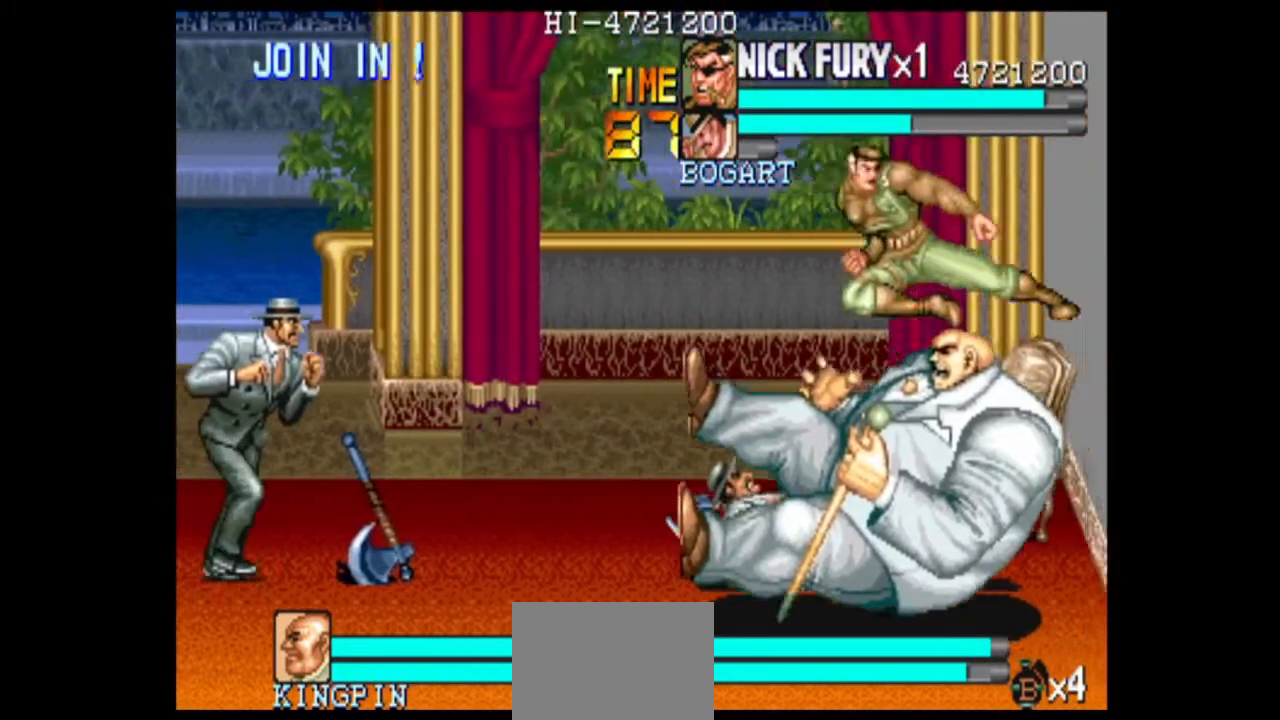
{"dt_ms": 500, "buttons": [], "left_stick": "down", "events": [[167, "left_stick", "down"]]}
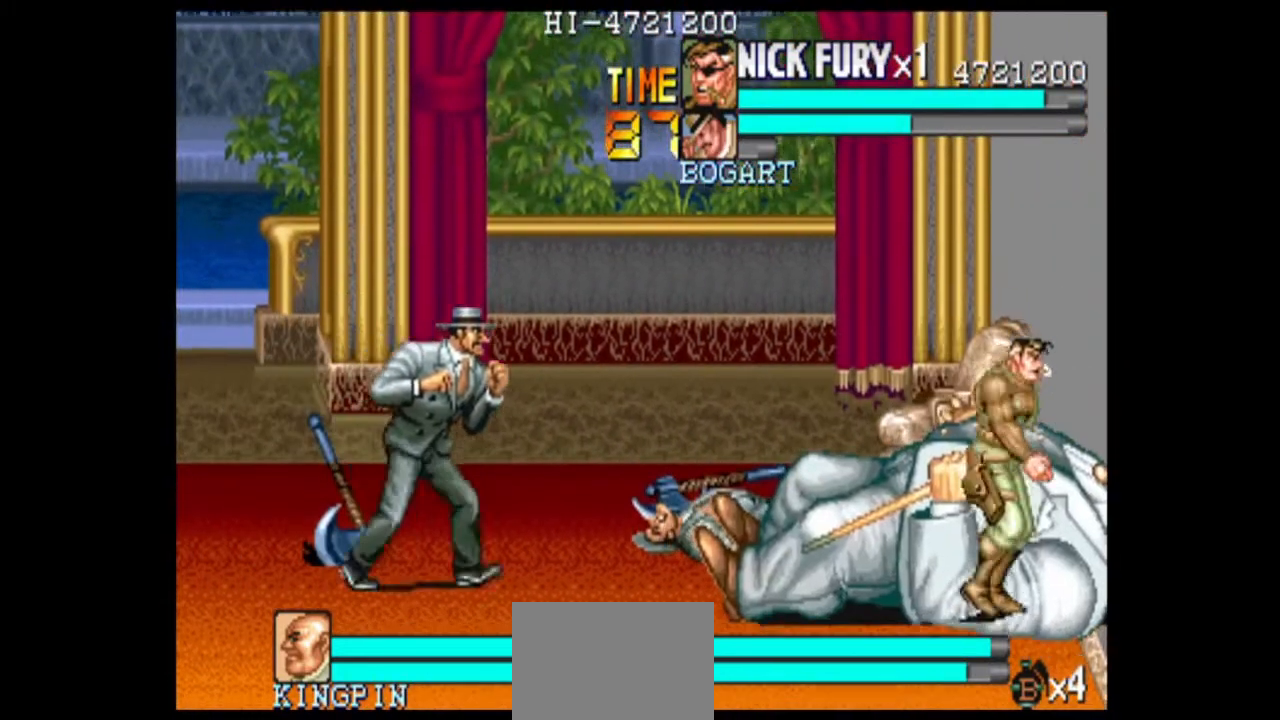
{"dt_ms": 1000, "buttons": [], "left_stick": "center", "events": [[83, "B", "down"], [83, "left_stick", "down-left"], [292, "B", "up"], [292, "left_stick", "left"], [583, "left_stick", "center"]]}
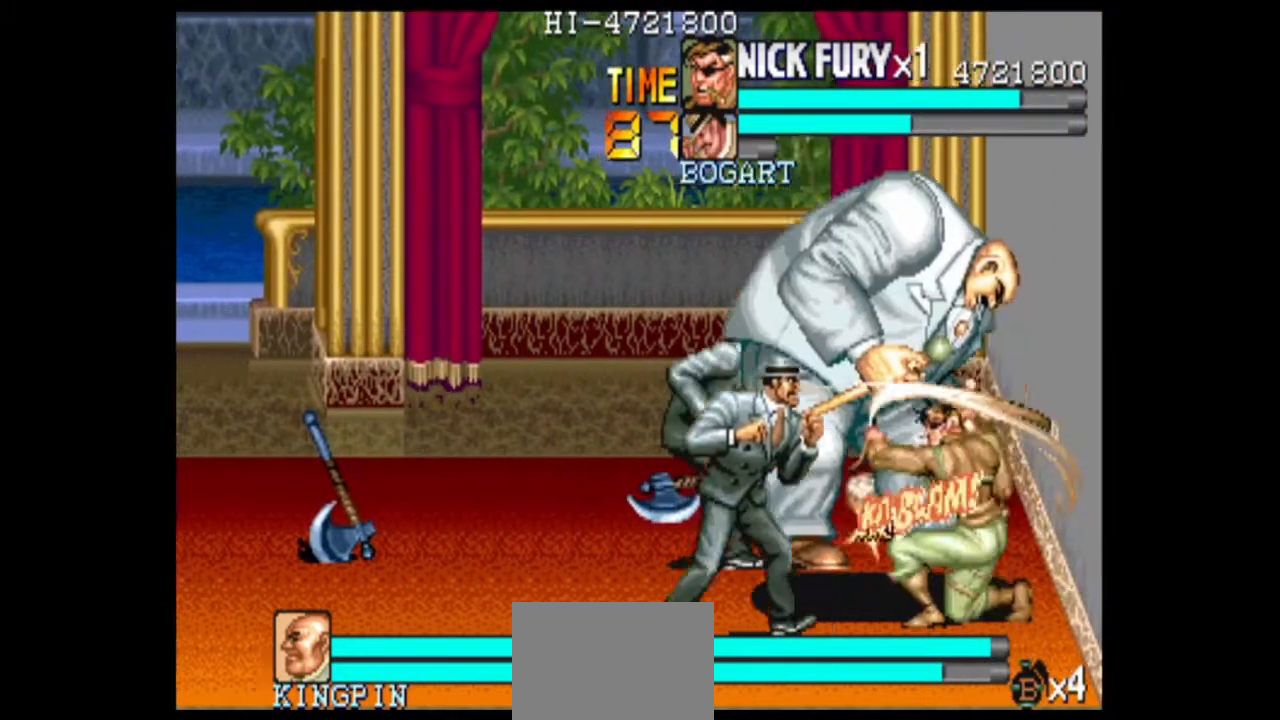
{"dt_ms": 500, "buttons": [], "left_stick": "center", "events": [[167, "left_stick", "left"], [333, "left_stick", "center"]]}
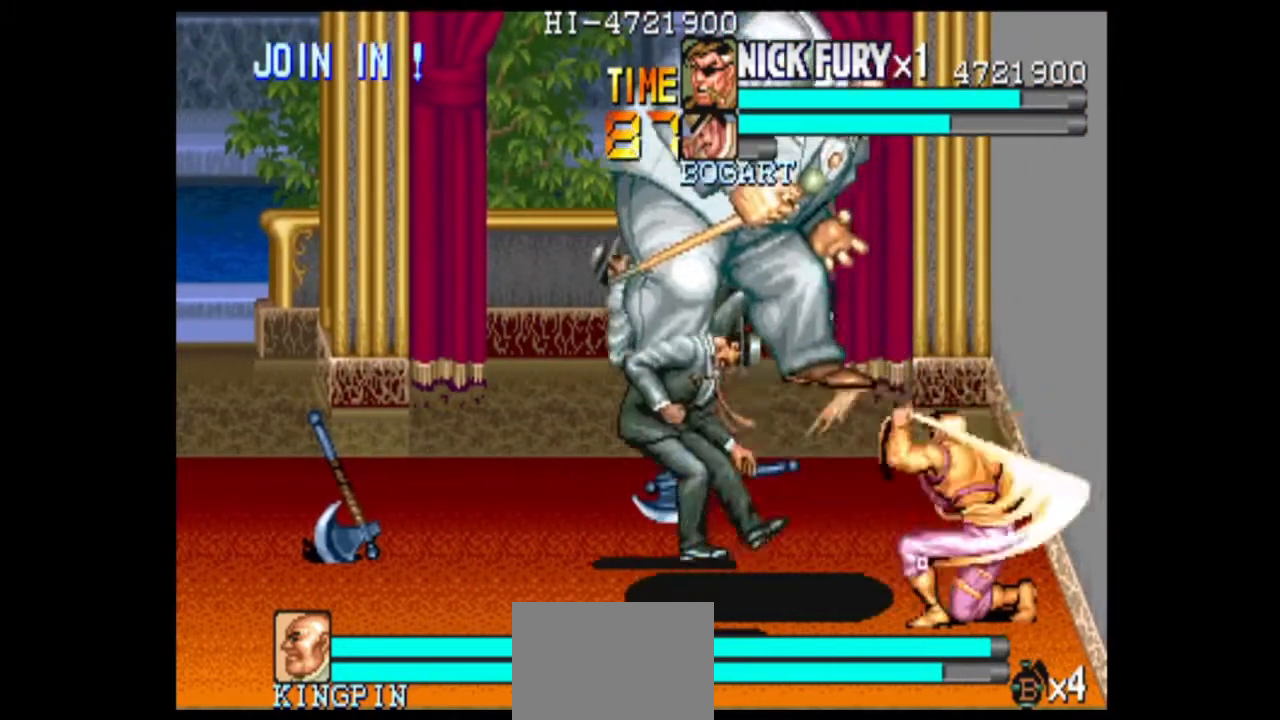
{"dt_ms": 500, "buttons": [], "left_stick": "left", "events": [[375, "left_stick", "left"]]}
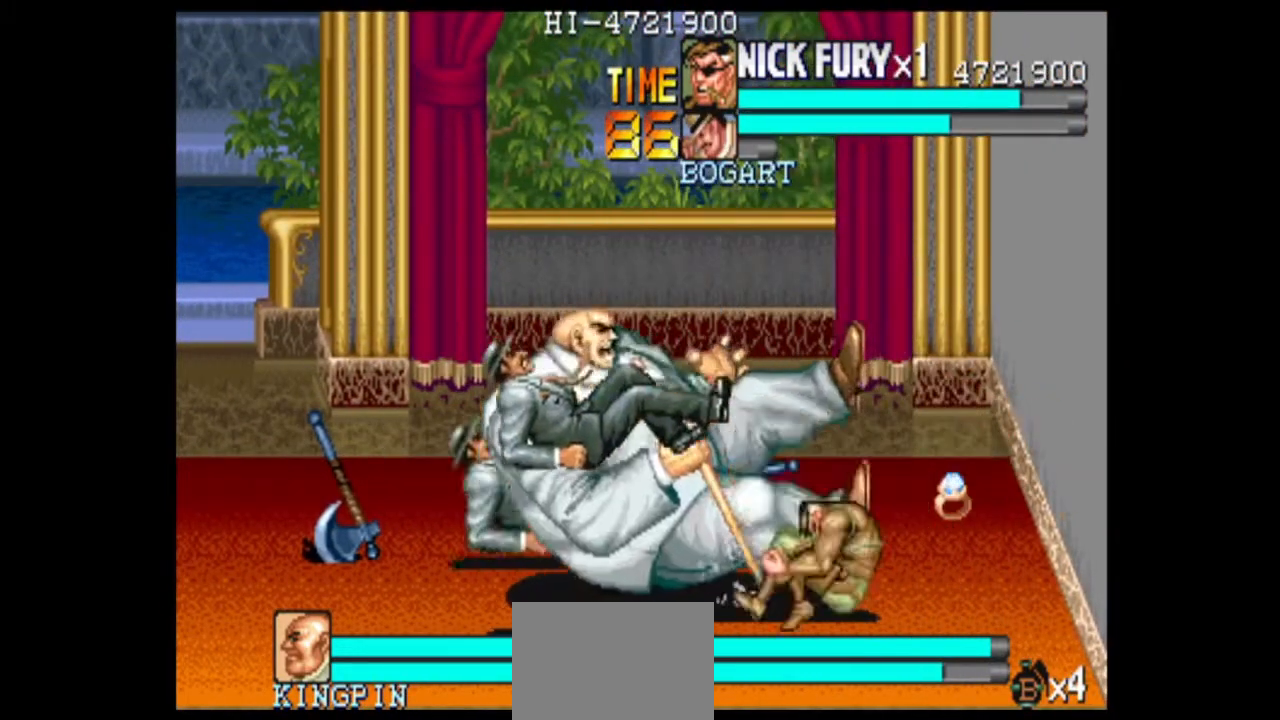
{"dt_ms": 500, "buttons": [], "left_stick": "up-left", "events": [[292, "left_stick", "center"], [375, "left_stick", "up-left"]]}
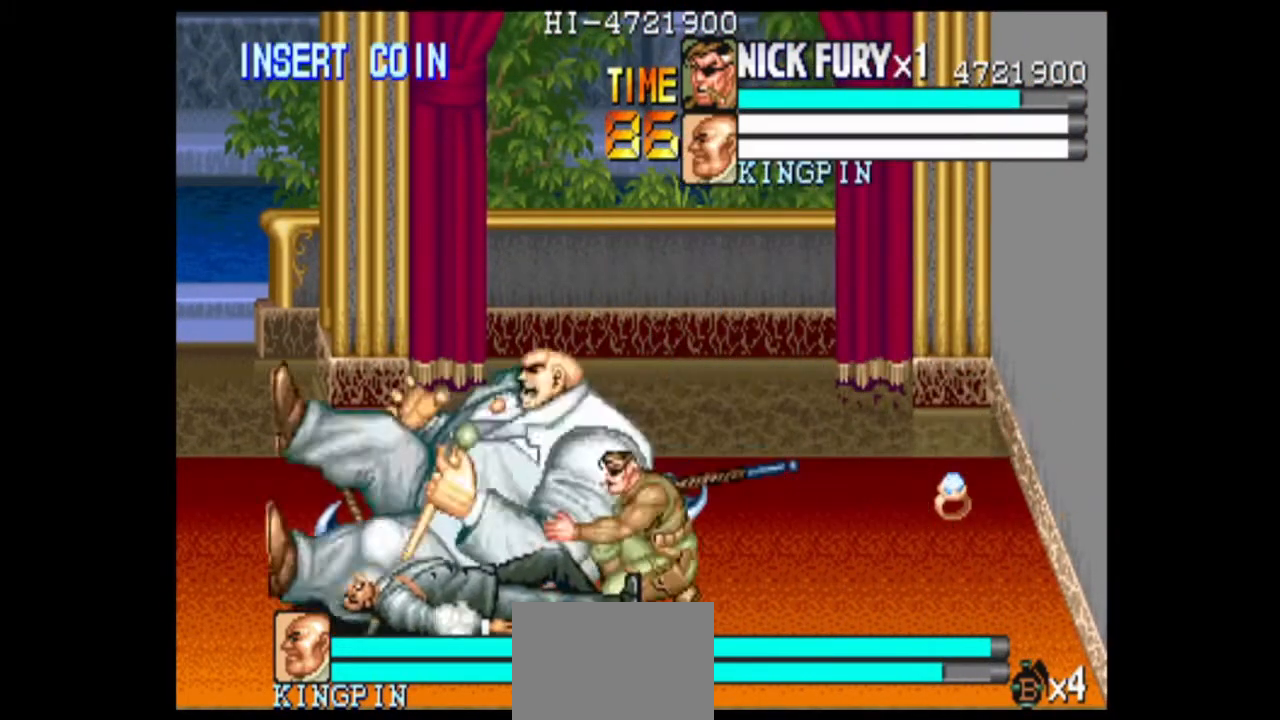
{"dt_ms": 500, "buttons": [], "left_stick": "left", "events": [[42, "left_stick", "left"], [83, "B", "down"], [250, "B", "up"]]}
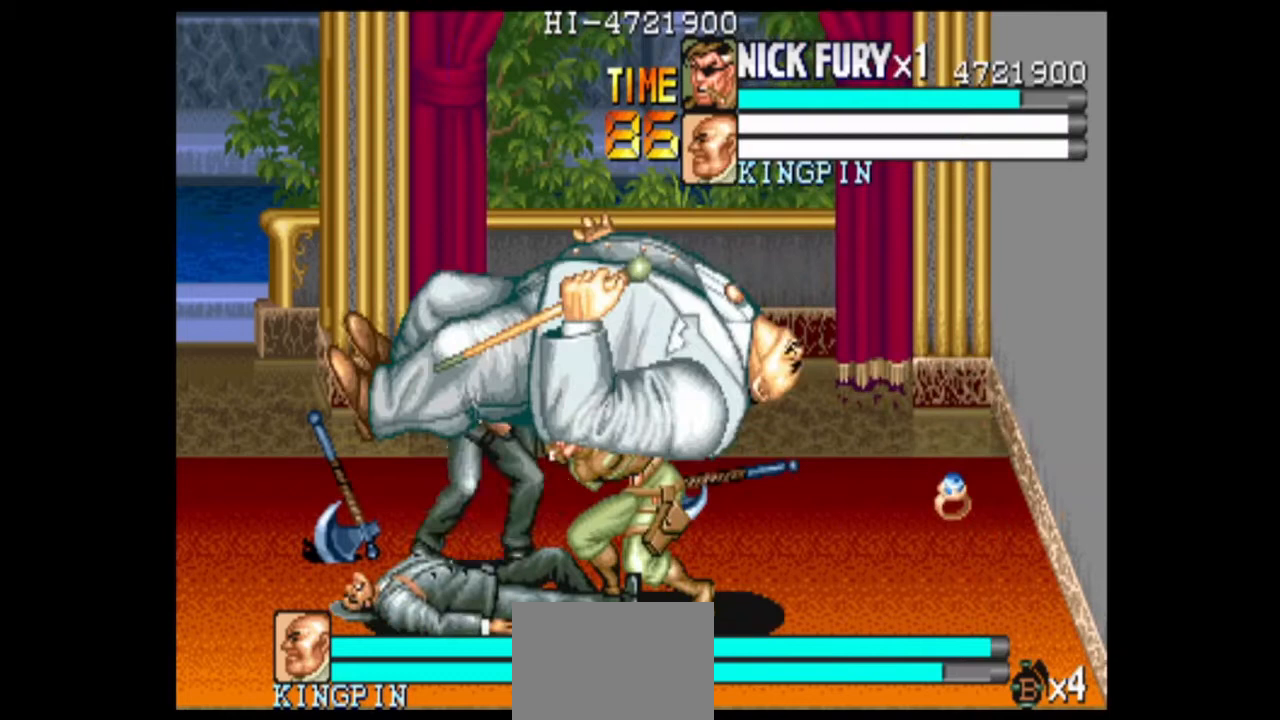
{"dt_ms": 500, "buttons": ["B"], "left_stick": "left", "events": [[42, "left_stick", "center"], [208, "left_stick", "left"], [292, "B", "down"]]}
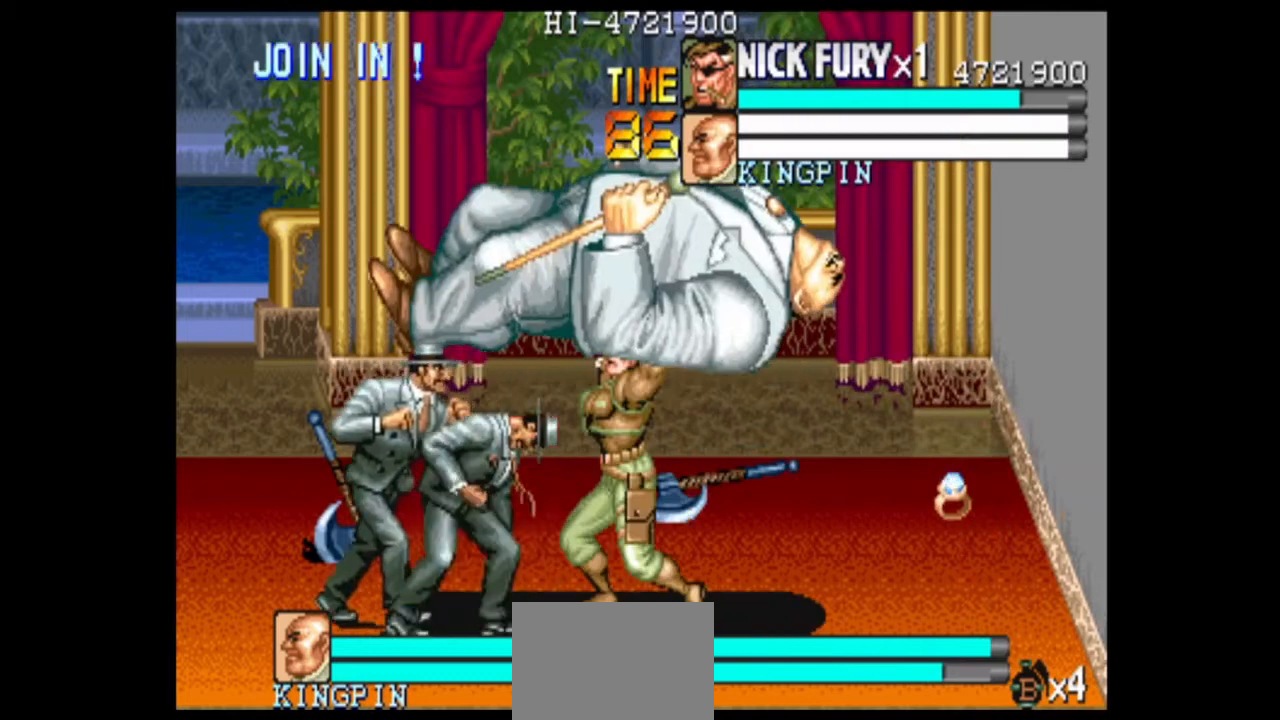
{"dt_ms": 500, "buttons": [], "left_stick": "center", "events": [[167, "B", "up"], [250, "left_stick", "center"]]}
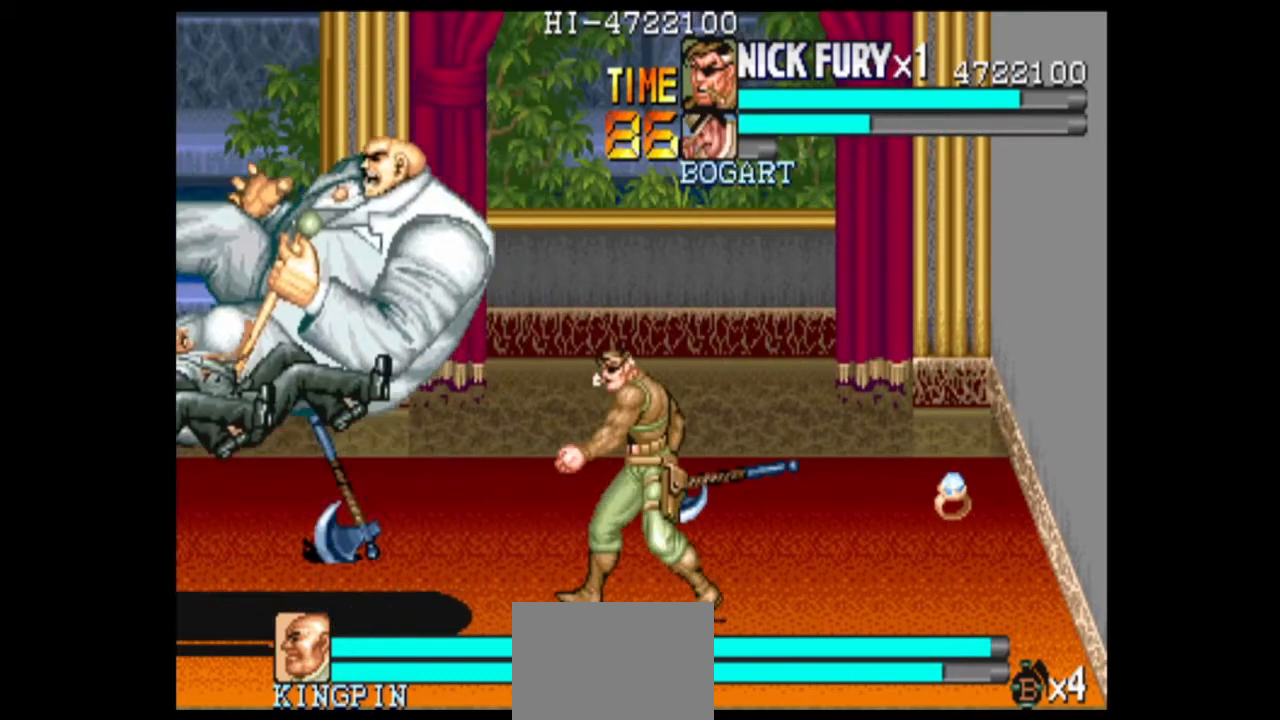
{"dt_ms": 500, "buttons": [], "left_stick": "left", "events": [[42, "left_stick", "left"], [375, "B", "down"], [458, "B", "up"]]}
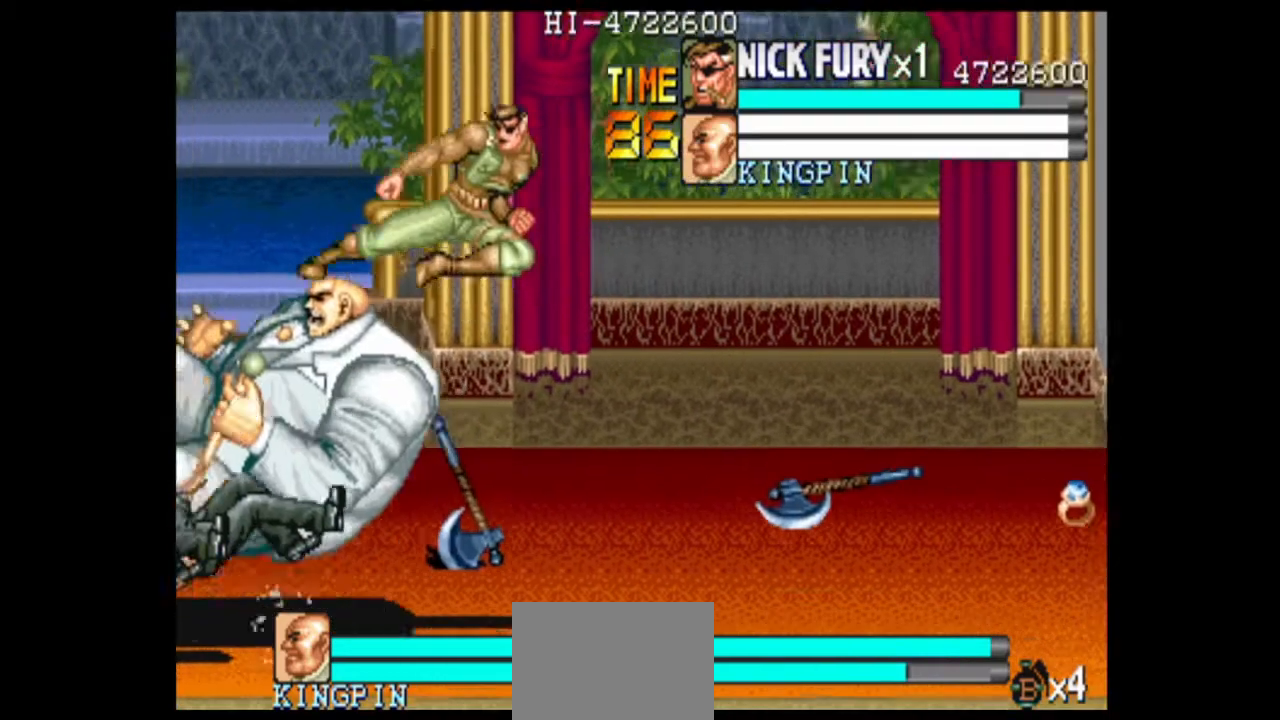
{"dt_ms": 500, "buttons": [], "left_stick": "right", "events": [[42, "left_stick", "center"], [458, "left_stick", "right"]]}
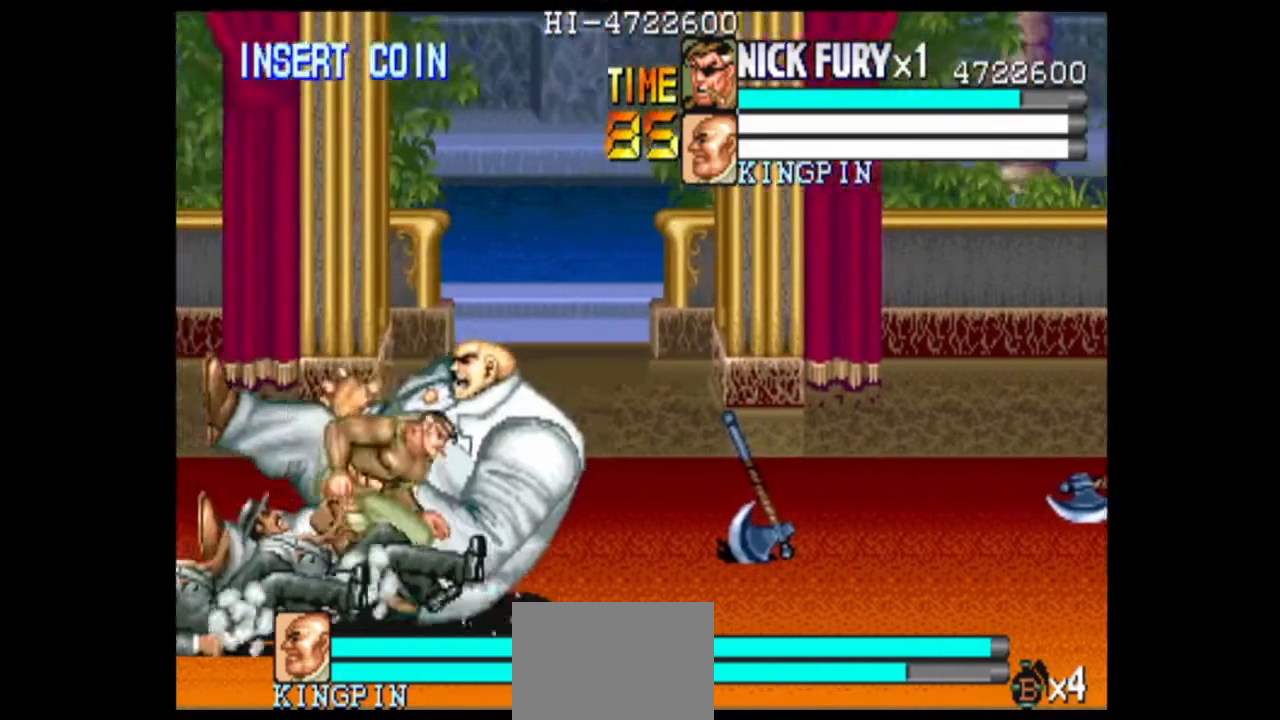
{"dt_ms": 500, "buttons": [], "left_stick": "right", "events": [[208, "left_stick", "up-right"], [292, "B", "down"], [375, "B", "up"], [375, "left_stick", "right"]]}
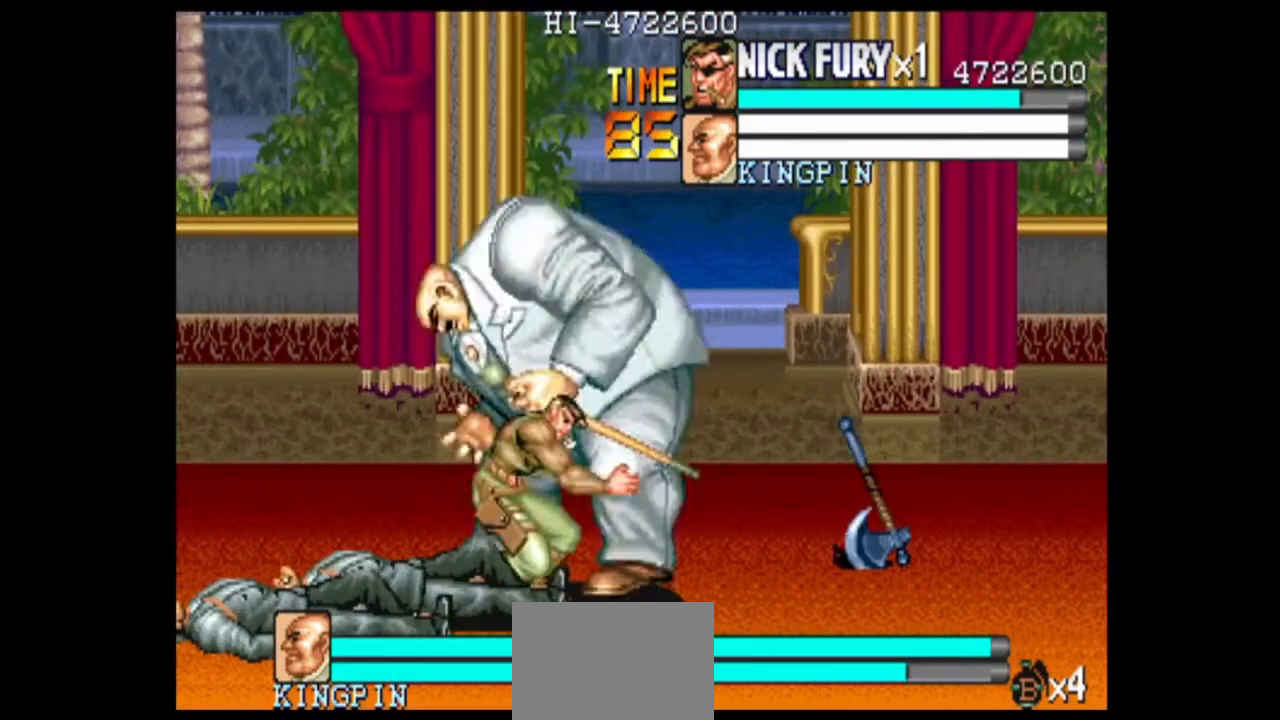
{"dt_ms": 500, "buttons": [], "left_stick": "right", "events": []}
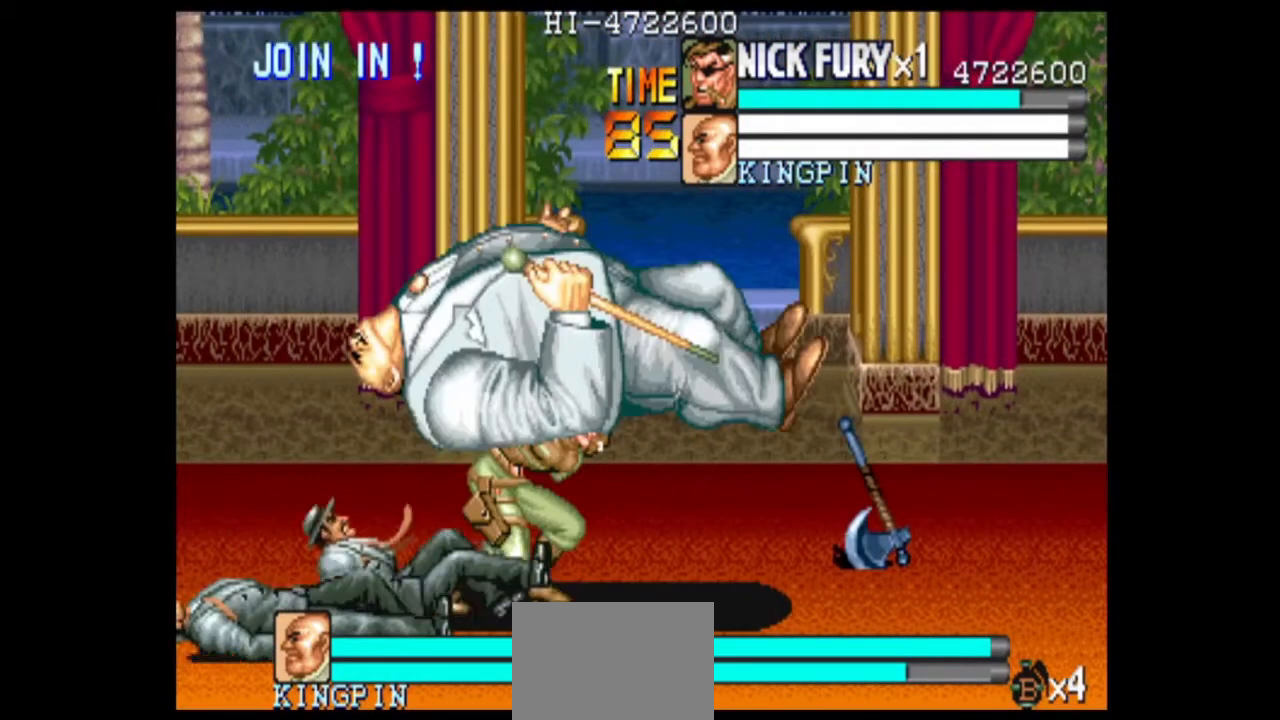
{"dt_ms": 500, "buttons": ["B"], "left_stick": "left", "events": [[125, "left_stick", "down-right"], [292, "B", "down"], [292, "left_stick", "left"], [375, "B", "up"], [458, "B", "down"]]}
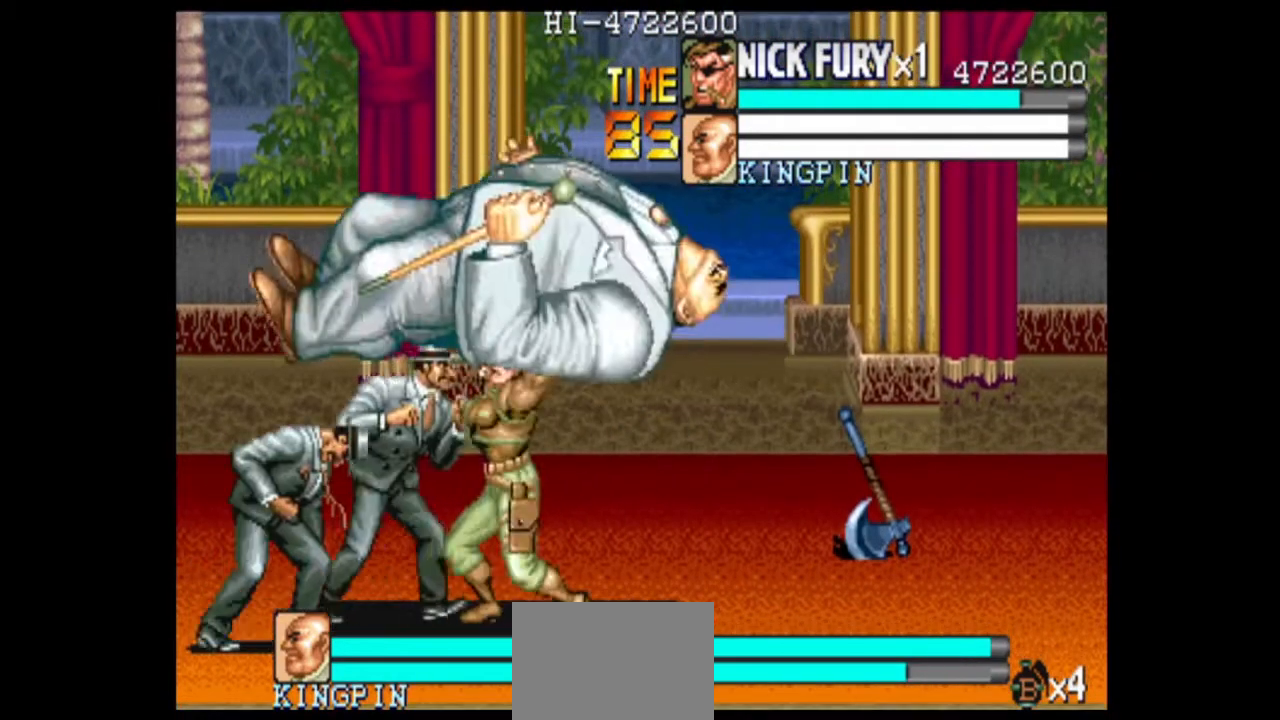
{"dt_ms": 500, "buttons": [], "left_stick": "center", "events": [[42, "B", "up"], [125, "left_stick", "center"]]}
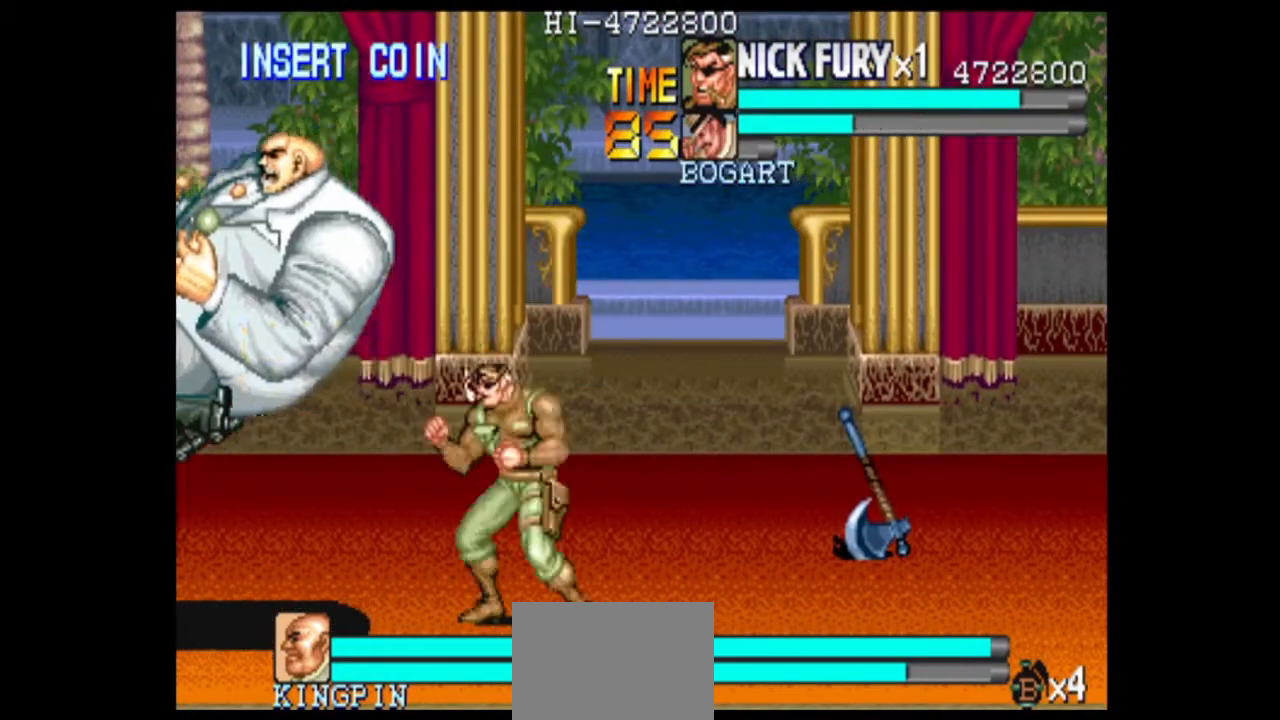
{"dt_ms": 500, "buttons": [], "left_stick": "left", "events": [[167, "left_stick", "left"], [208, "X", "down"], [292, "X", "up"], [375, "B", "down"], [458, "B", "up"]]}
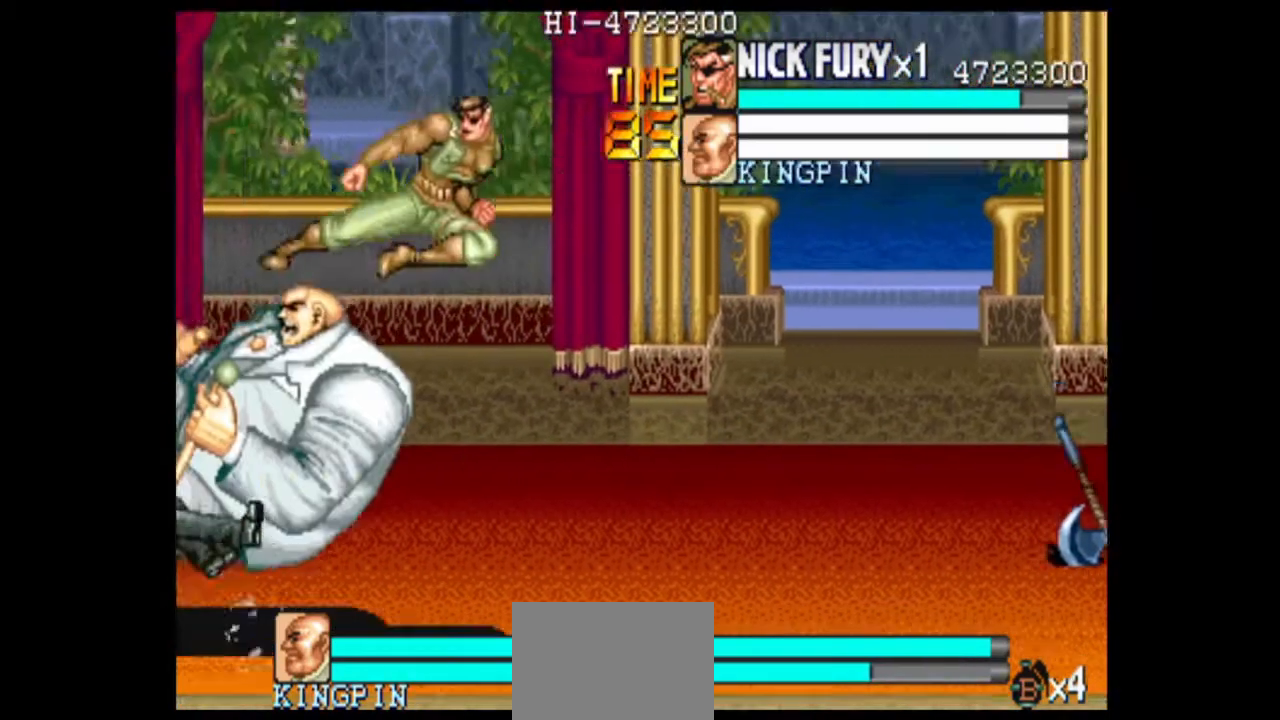
{"dt_ms": 500, "buttons": [], "left_stick": "right", "events": [[42, "left_stick", "center"], [375, "left_stick", "right"]]}
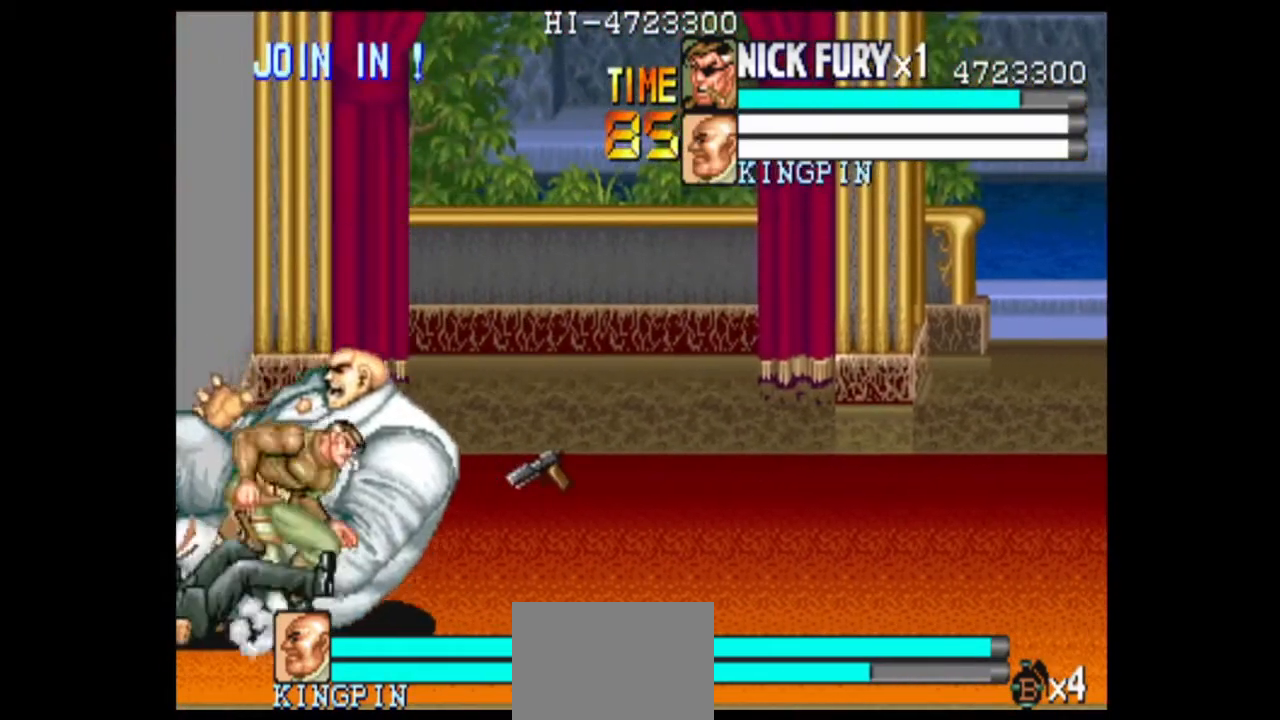
{"dt_ms": 500, "buttons": [], "left_stick": "right", "events": [[167, "left_stick", "up-right"], [375, "left_stick", "right"]]}
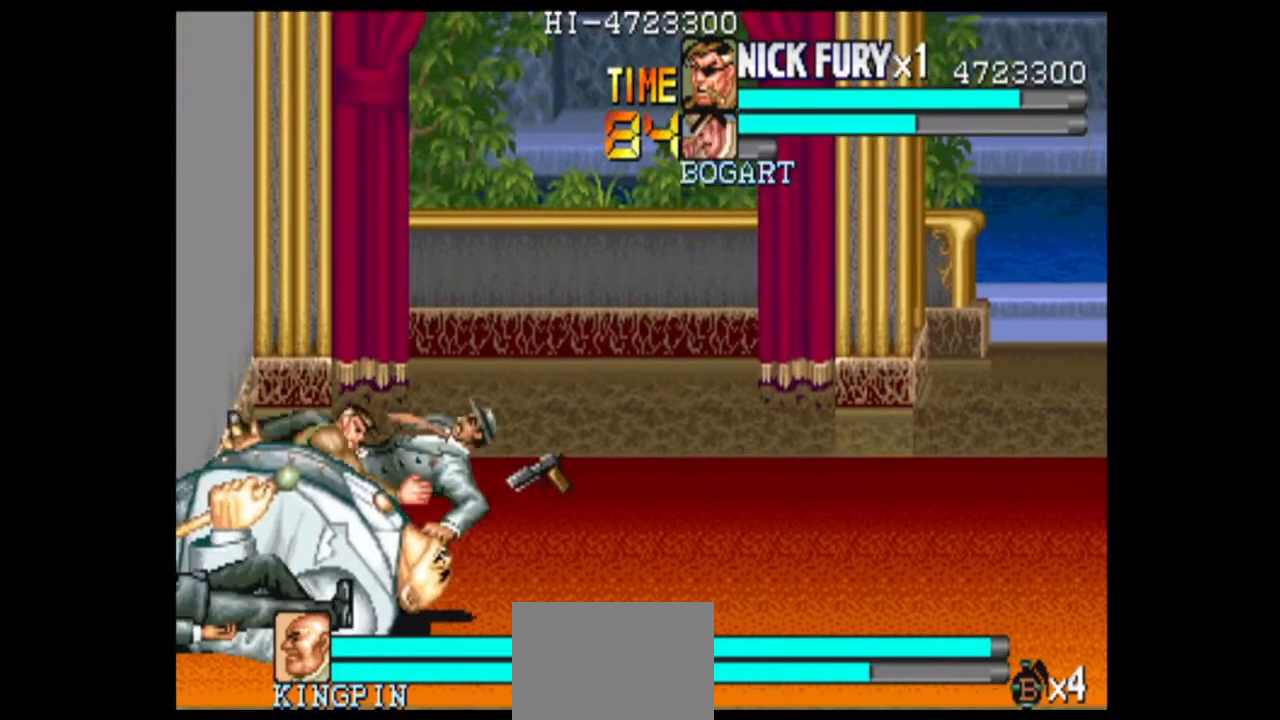
{"dt_ms": 1000, "buttons": [], "left_stick": "center", "events": [[125, "B", "down"], [125, "left_stick", "down"], [208, "B", "up"], [458, "left_stick", "center"]]}
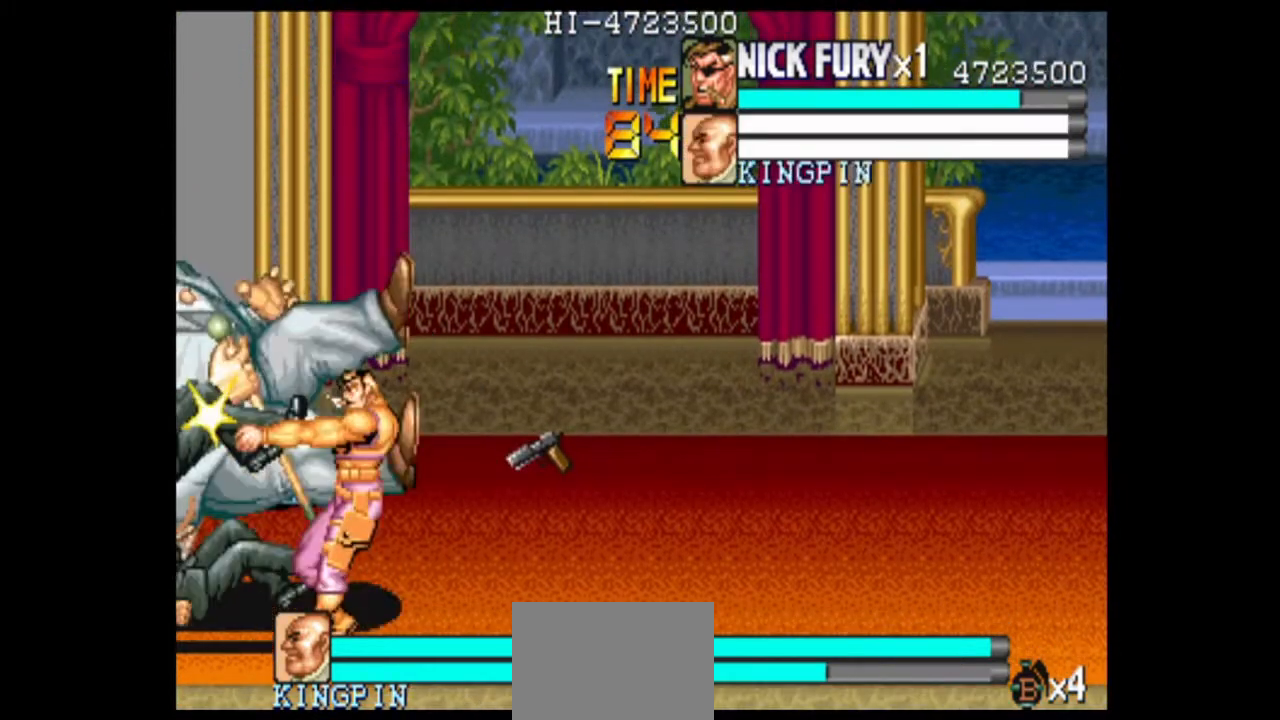
{"dt_ms": 500, "buttons": [], "left_stick": "center", "events": []}
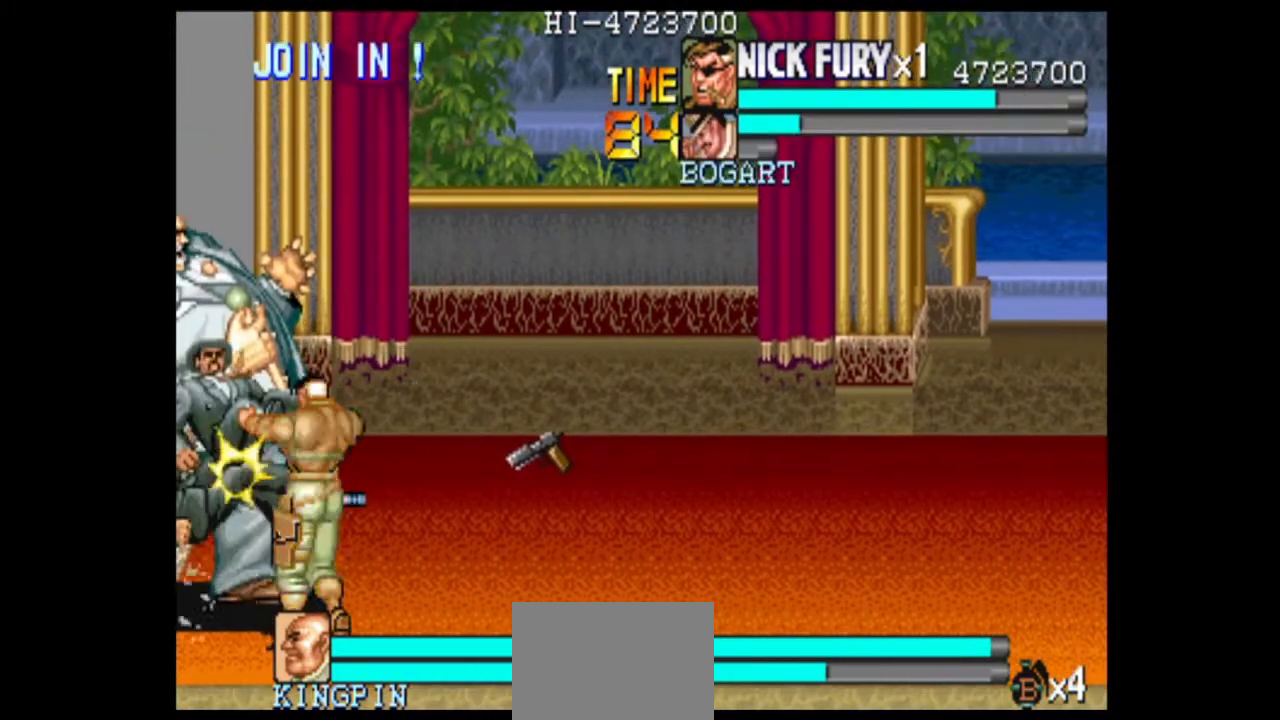
{"dt_ms": 500, "buttons": [], "left_stick": "right", "events": [[167, "left_stick", "right"], [250, "left_stick", "center"], [375, "left_stick", "right"]]}
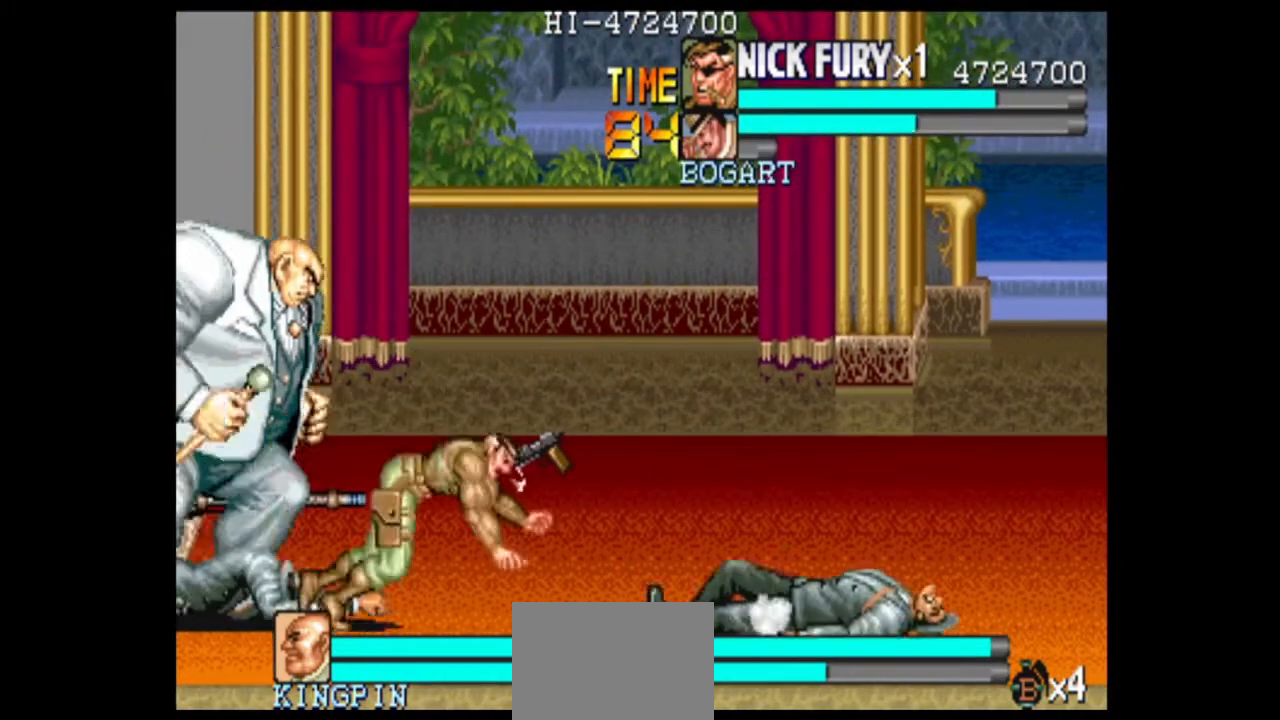
{"dt_ms": 500, "buttons": [], "left_stick": "right", "events": []}
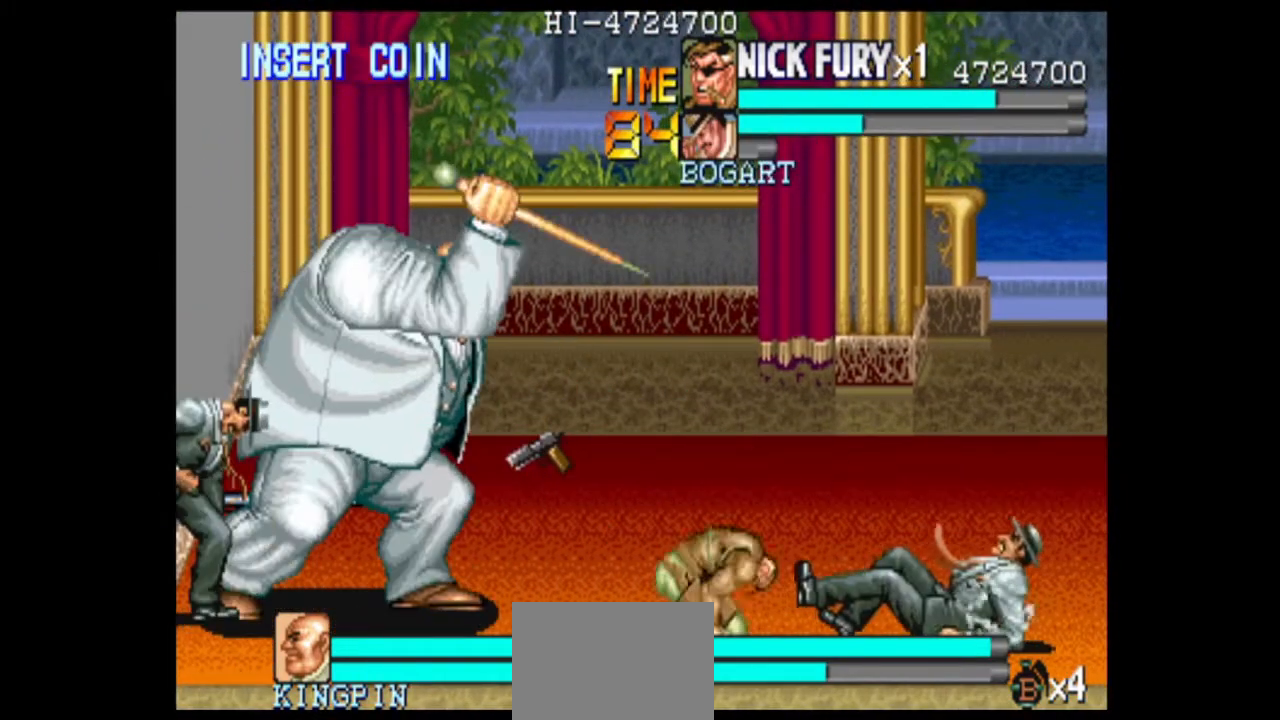
{"dt_ms": 500, "buttons": [], "left_stick": "right", "events": [[375, "left_stick", "center"], [458, "left_stick", "right"]]}
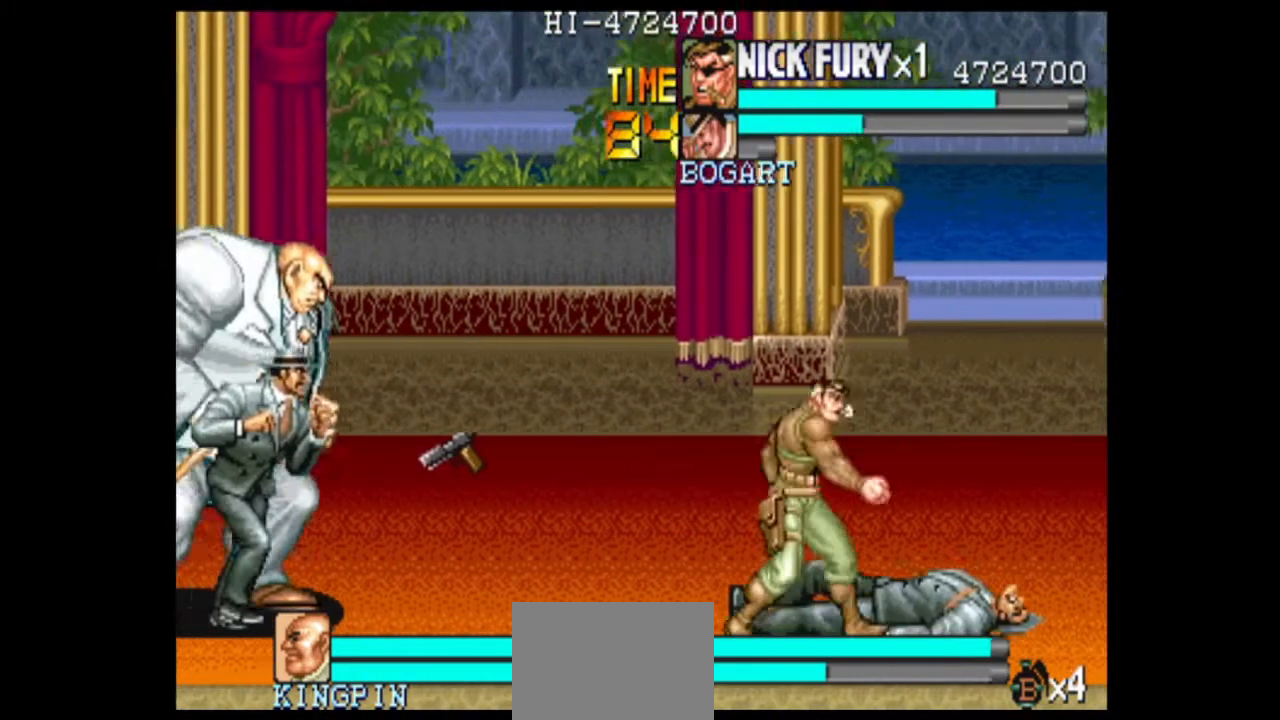
{"dt_ms": 500, "buttons": [], "left_stick": "up-right", "events": [[125, "left_stick", "up-right"]]}
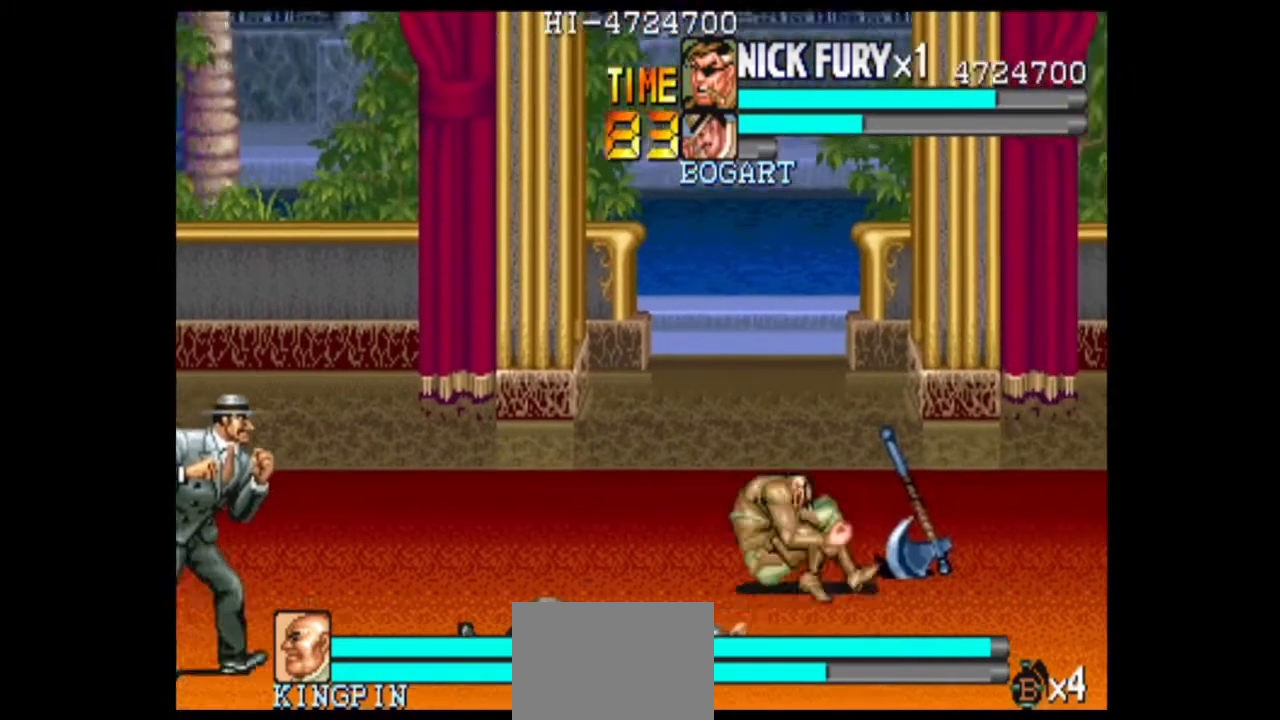
{"dt_ms": 500, "buttons": ["B"], "left_stick": "down", "events": [[208, "left_stick", "center"], [333, "left_stick", "down"], [458, "B", "down"]]}
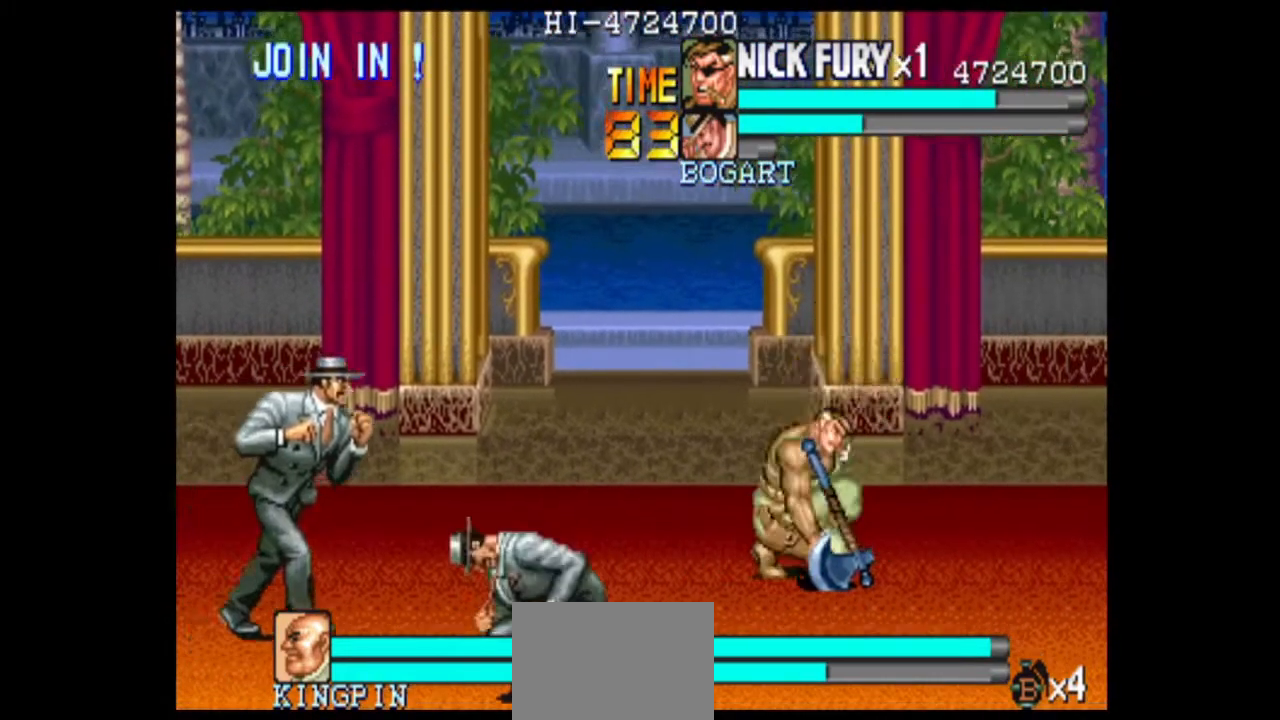
{"dt_ms": 500, "buttons": ["X"], "left_stick": "down-right", "events": [[42, "B", "up"], [167, "left_stick", "down-right"], [417, "X", "down"]]}